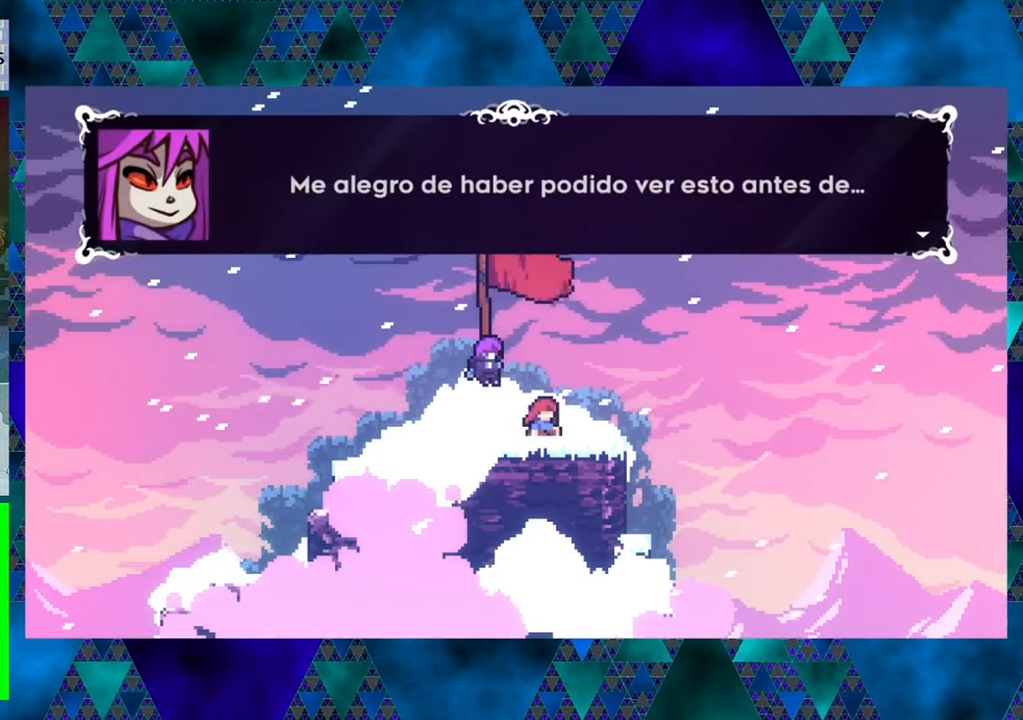
Gameplay with a controller (Nintendo layout); each line is a JSON object with the inputs held at the frame after it. "events" lists button and stick changes between this image and that frame as [ms after this image, input, new state], when the widget could be followed in between. Not read: L3 R3 right_stick.
{"buttons": [], "left_stick": "center", "events": [[66, "B", "down"], [166, "B", "up"]]}
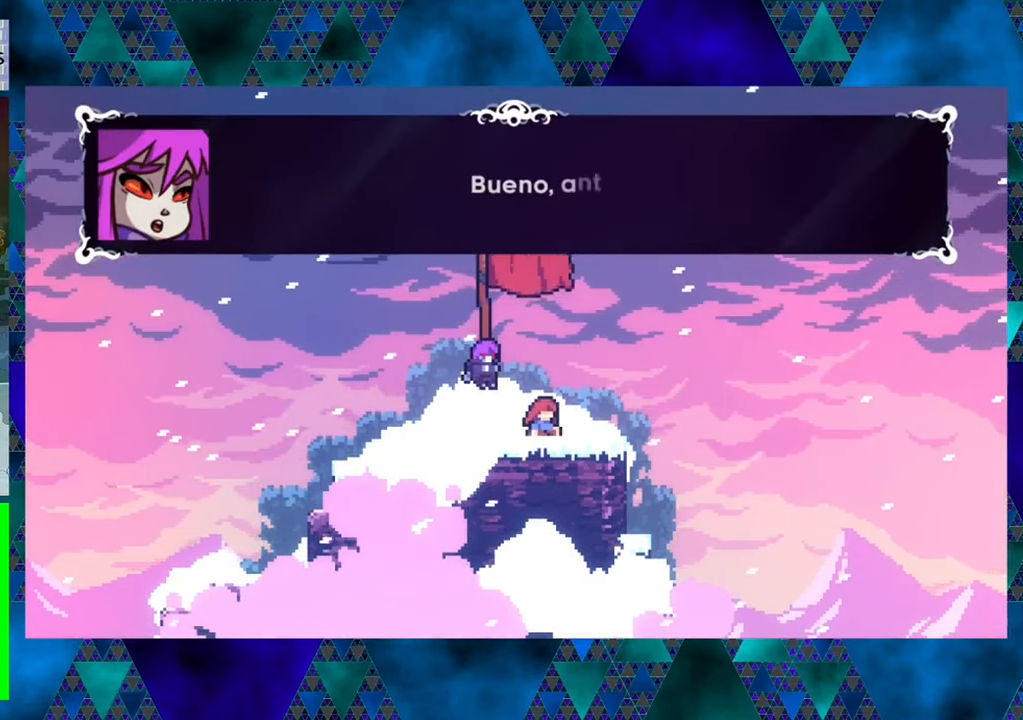
{"buttons": [], "left_stick": "center", "events": []}
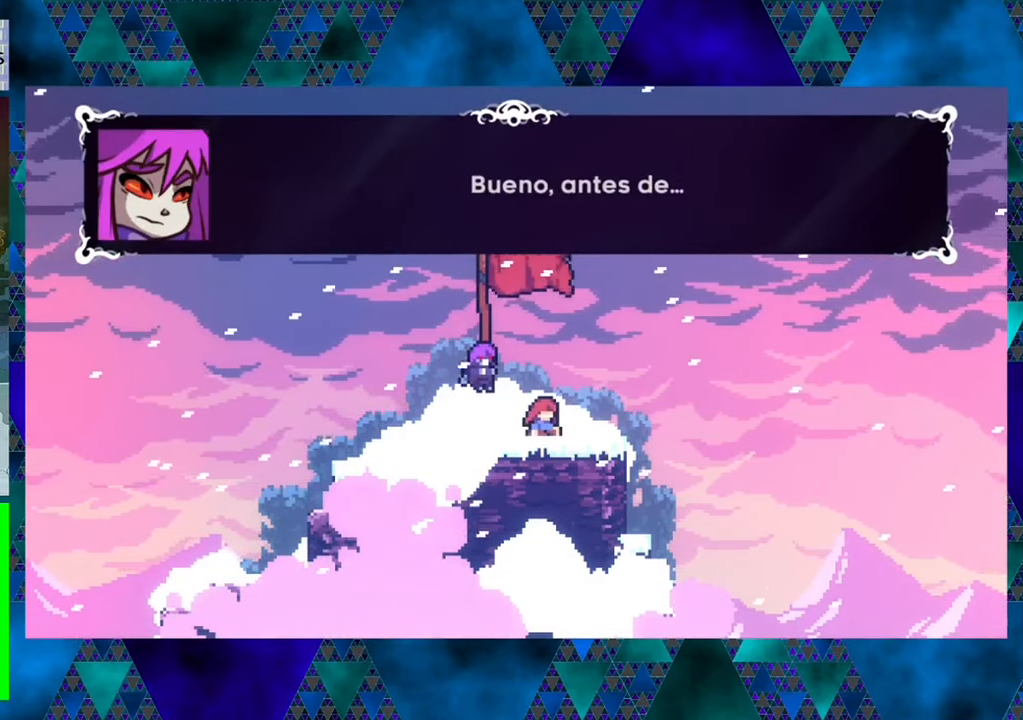
{"buttons": [], "left_stick": "center", "events": []}
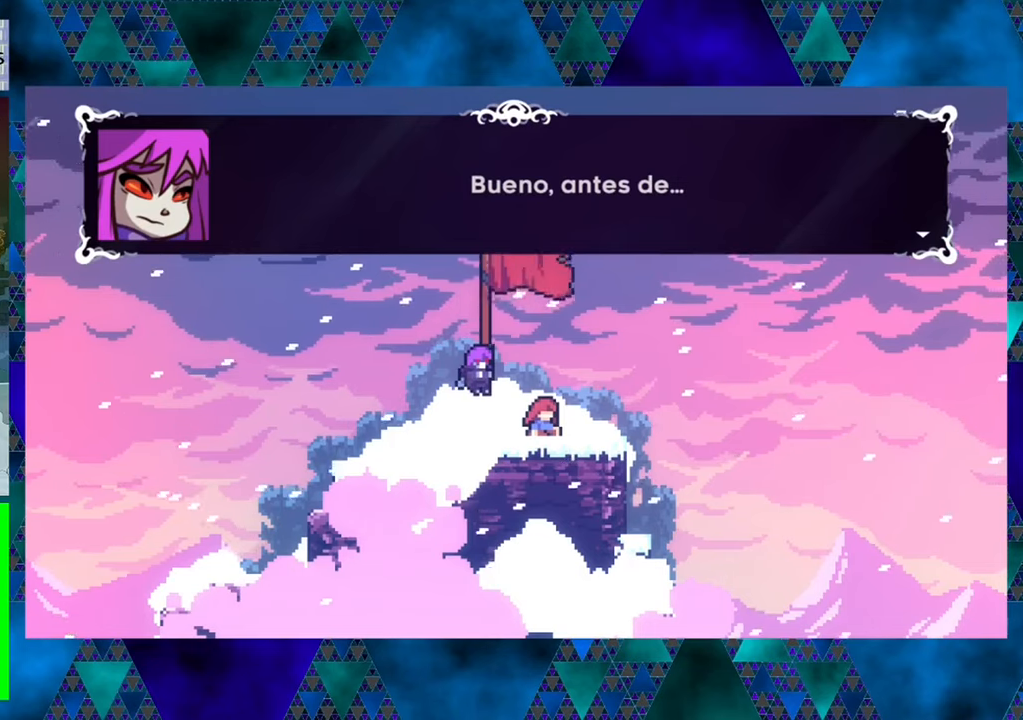
{"buttons": [], "left_stick": "center", "events": [[17, "B", "down"], [150, "B", "up"]]}
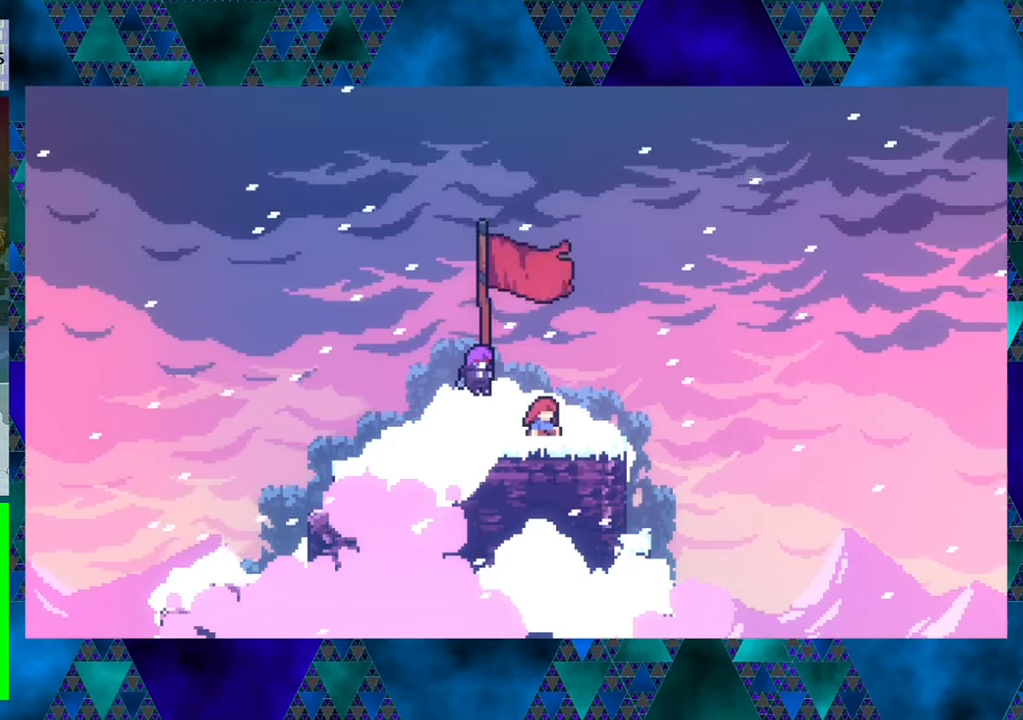
{"buttons": [], "left_stick": "center", "events": []}
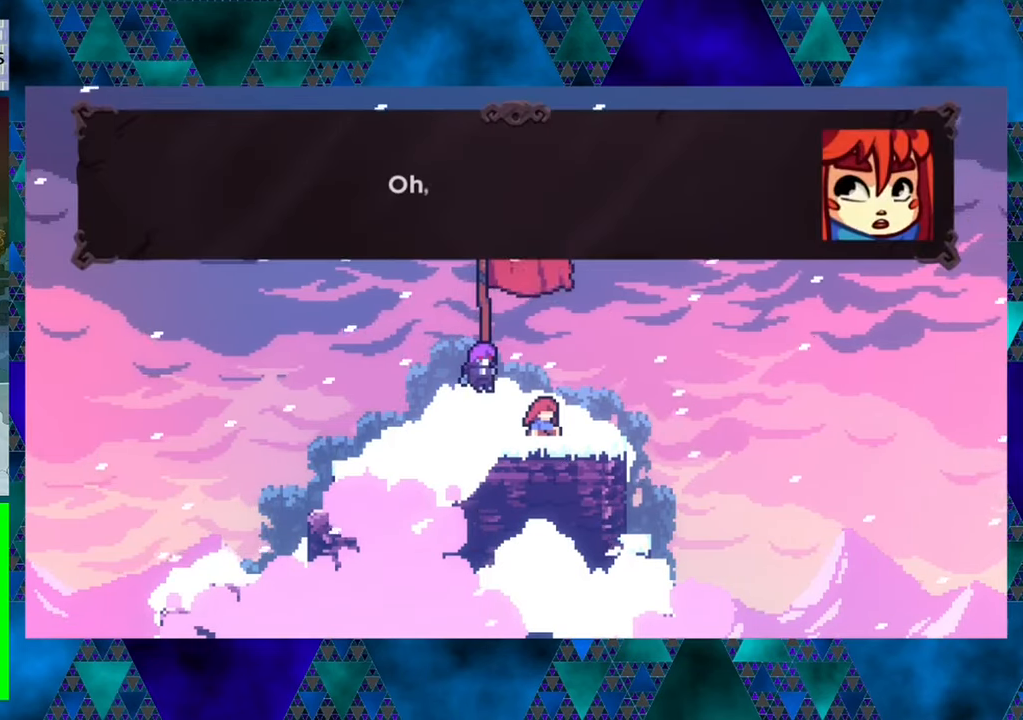
{"buttons": [], "left_stick": "center", "events": []}
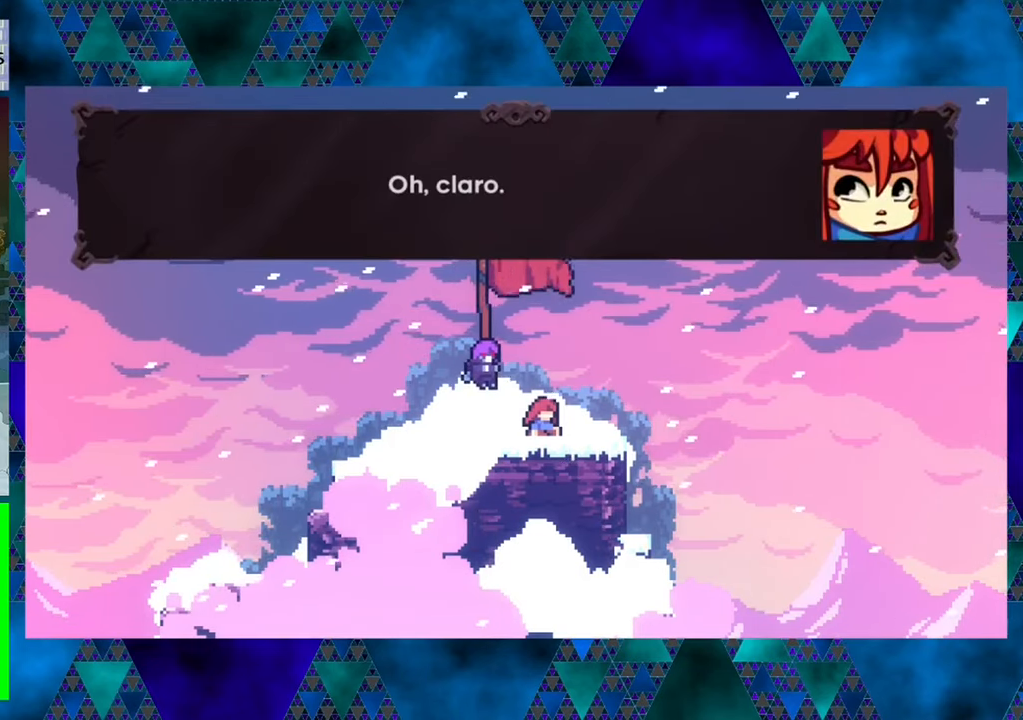
{"buttons": [], "left_stick": "center", "events": []}
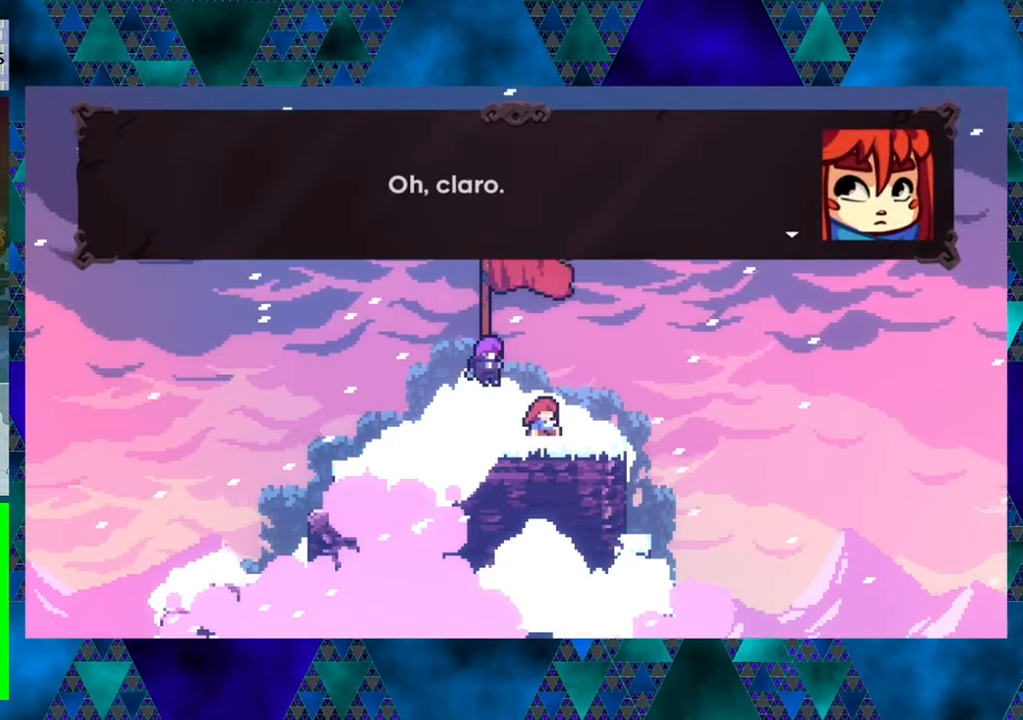
{"buttons": [], "left_stick": "center", "events": [[67, "B", "down"], [200, "B", "up"]]}
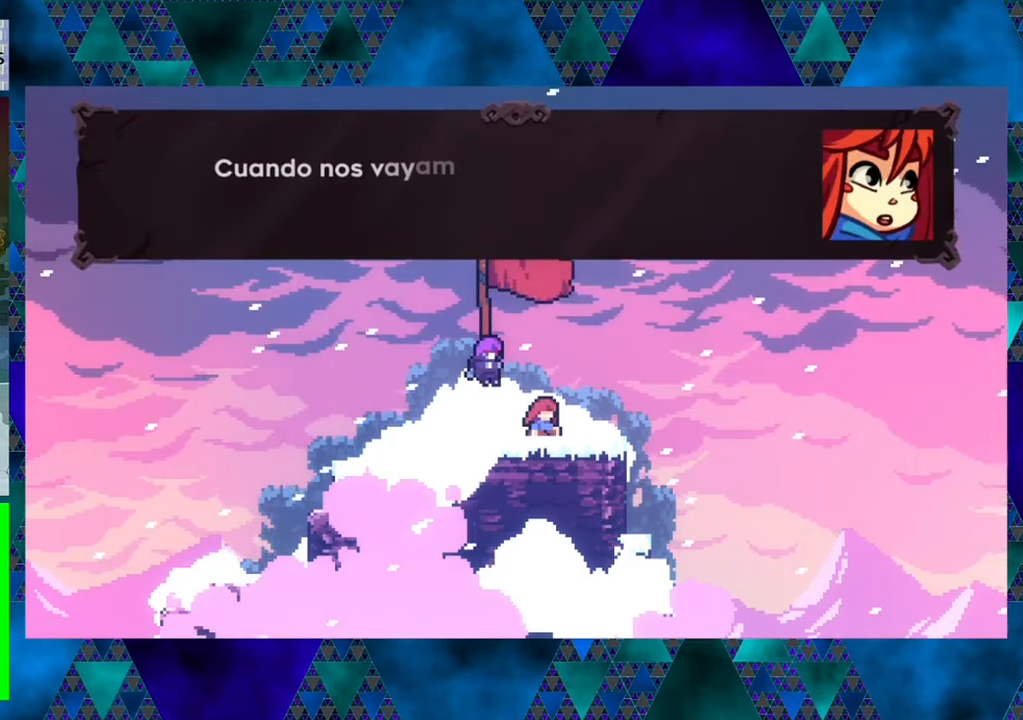
{"buttons": [], "left_stick": "center", "events": []}
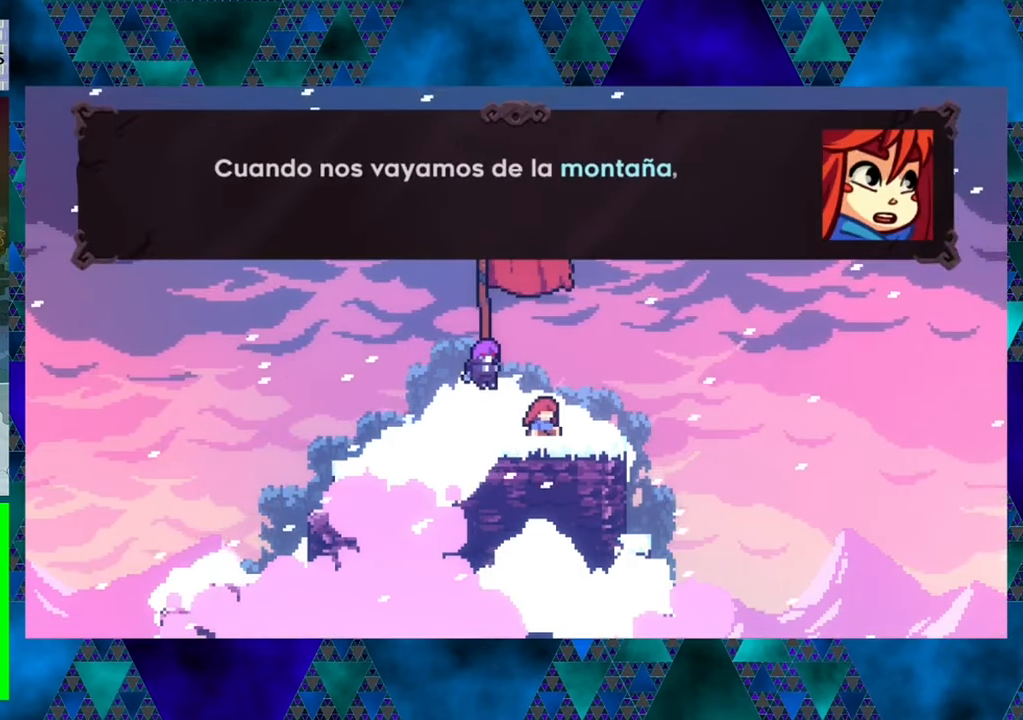
{"buttons": [], "left_stick": "center", "events": []}
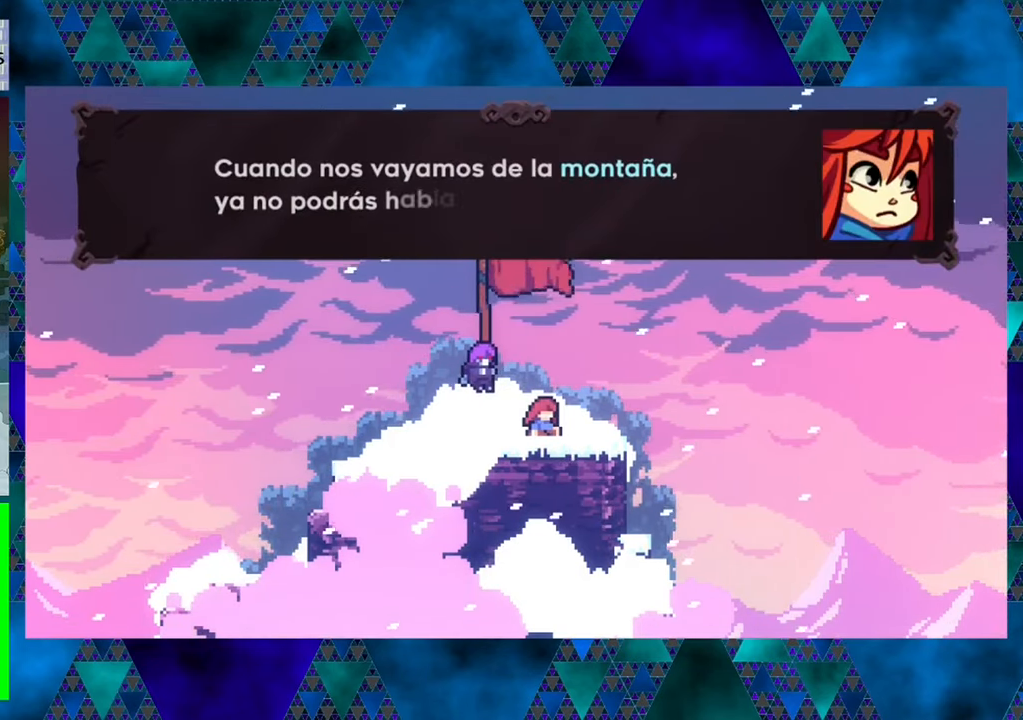
{"buttons": [], "left_stick": "center", "events": []}
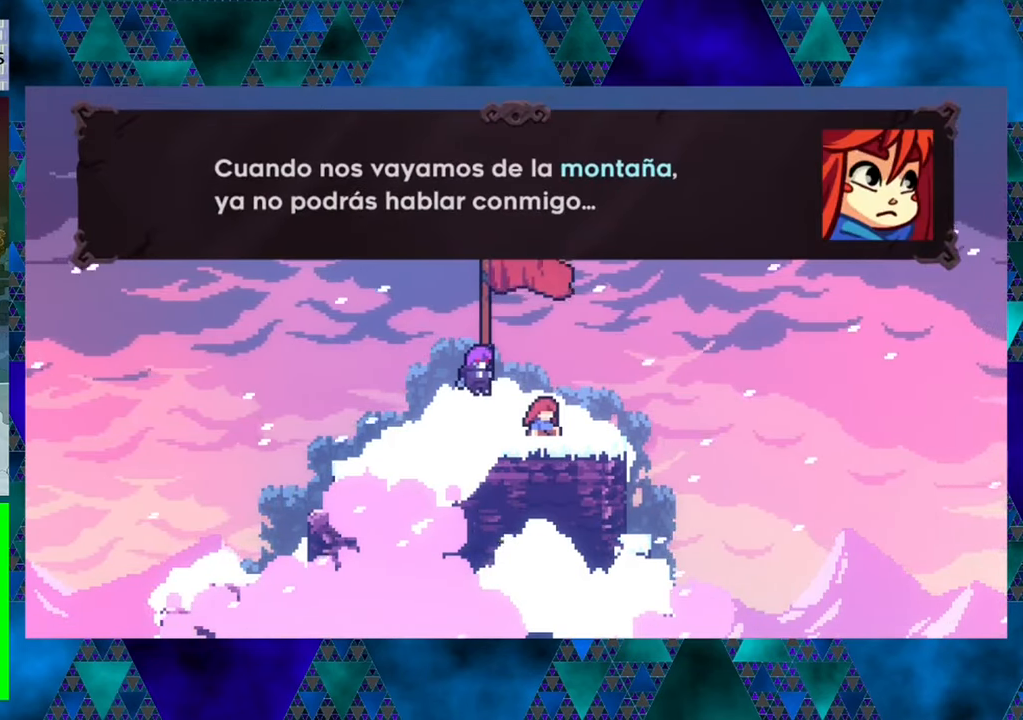
{"buttons": [], "left_stick": "center", "events": []}
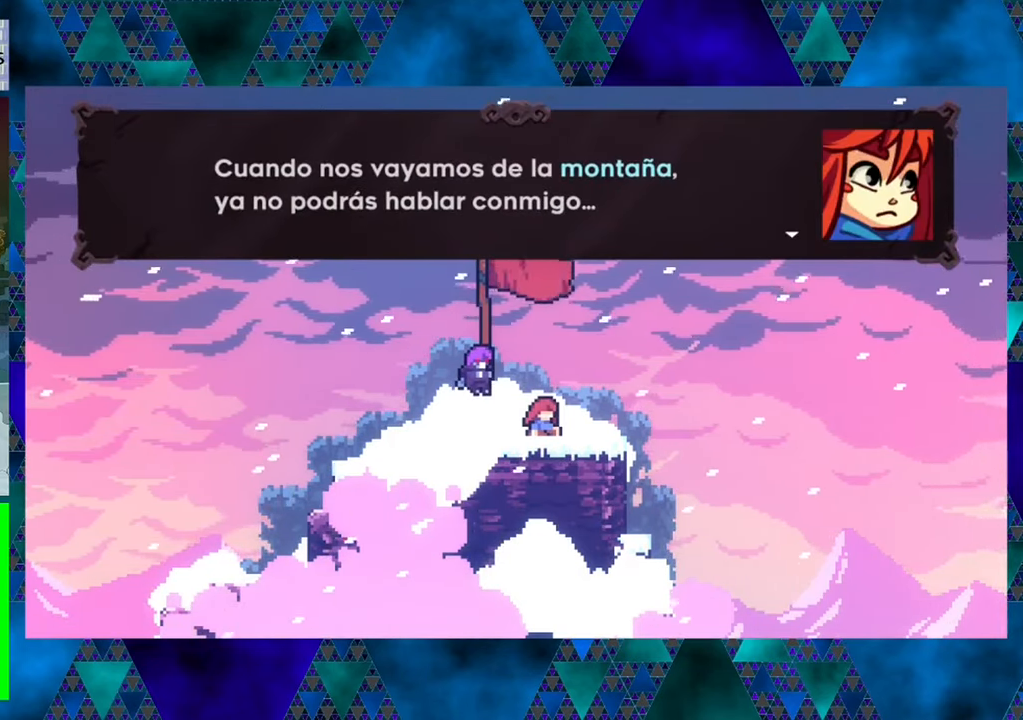
{"buttons": [], "left_stick": "center", "events": [[133, "B", "down"], [250, "B", "up"]]}
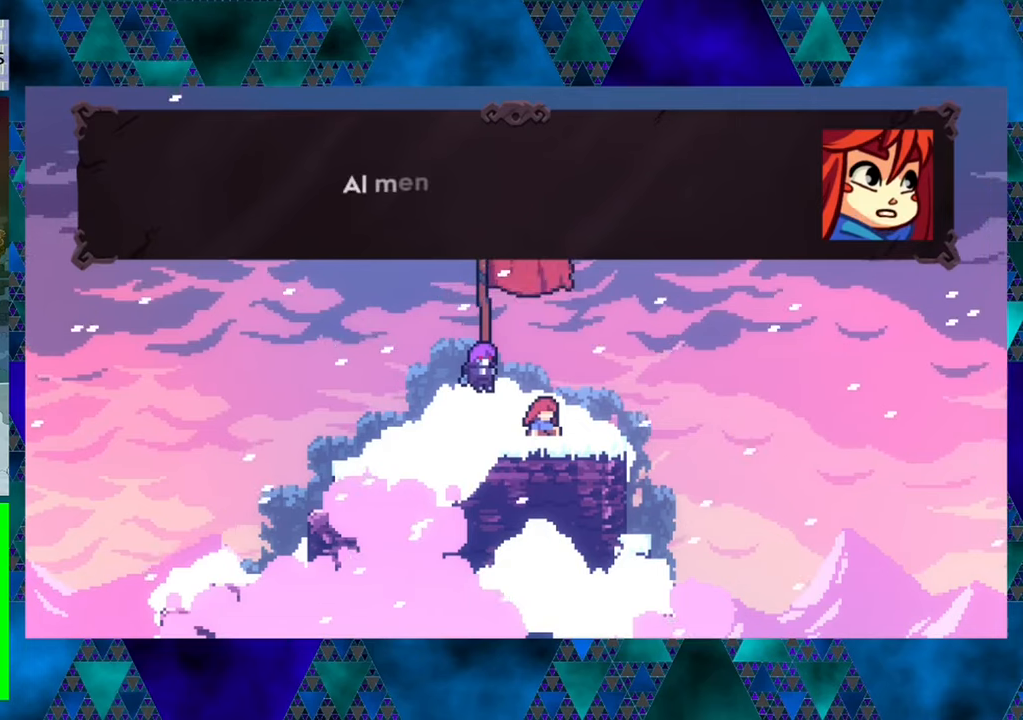
{"buttons": [], "left_stick": "center", "events": []}
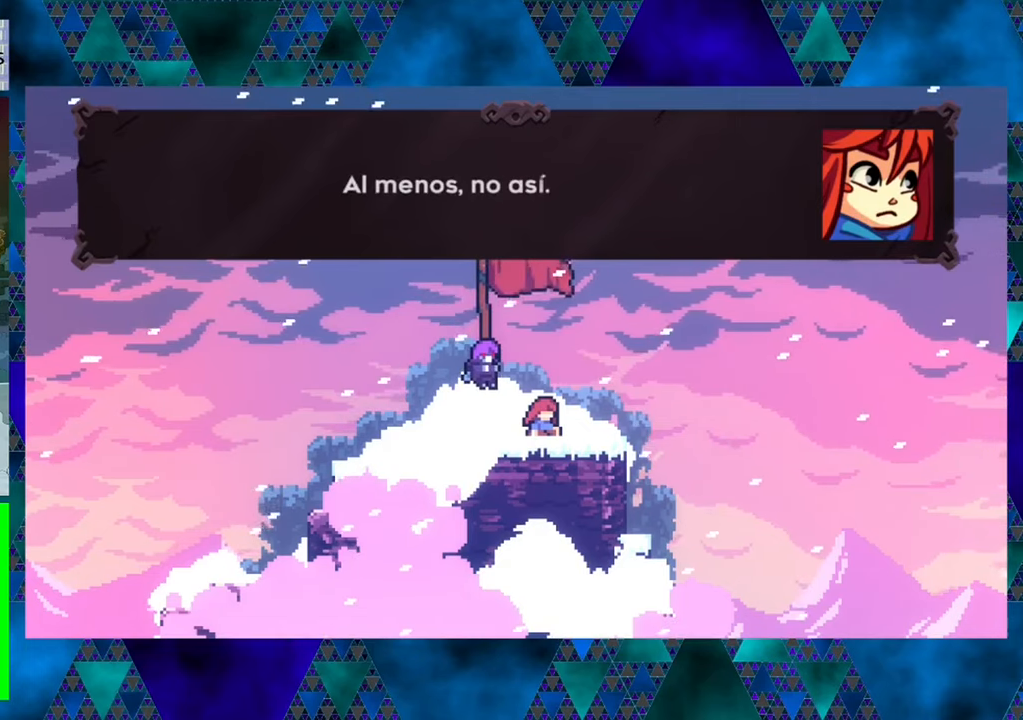
{"buttons": [], "left_stick": "center", "events": []}
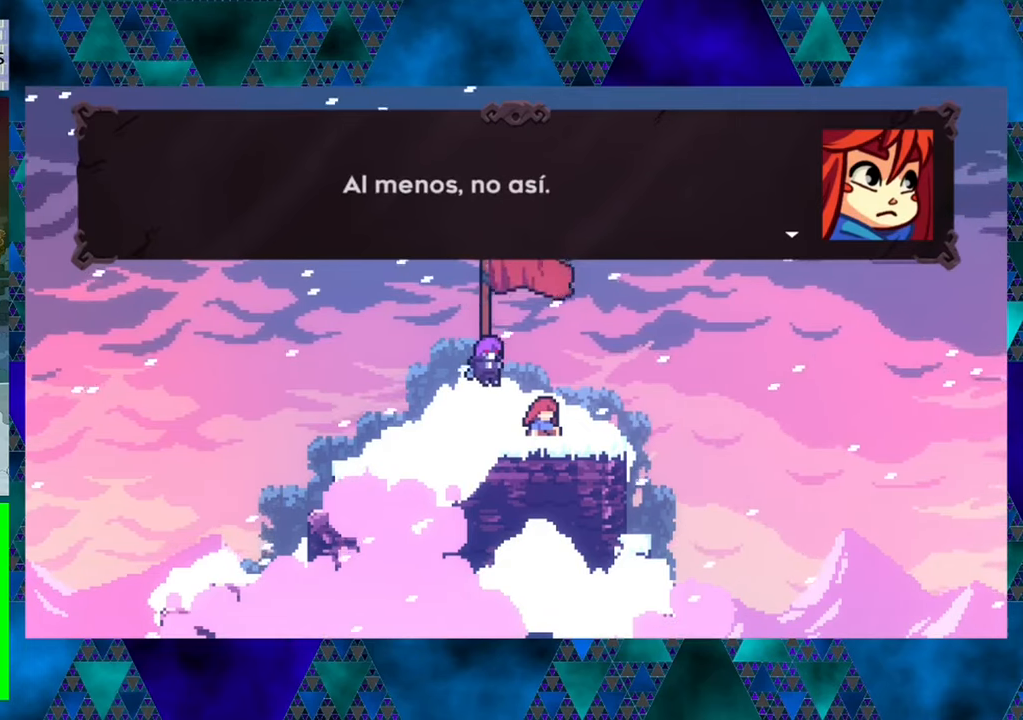
{"buttons": [], "left_stick": "center", "events": [[317, "B", "down"], [434, "B", "up"]]}
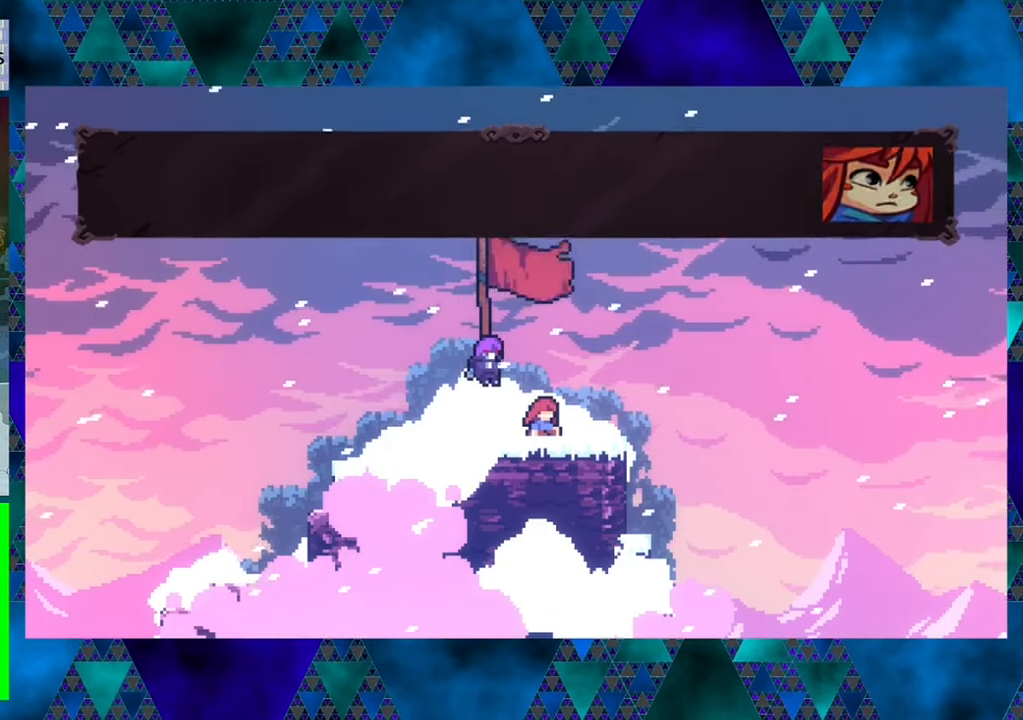
{"buttons": [], "left_stick": "center", "events": []}
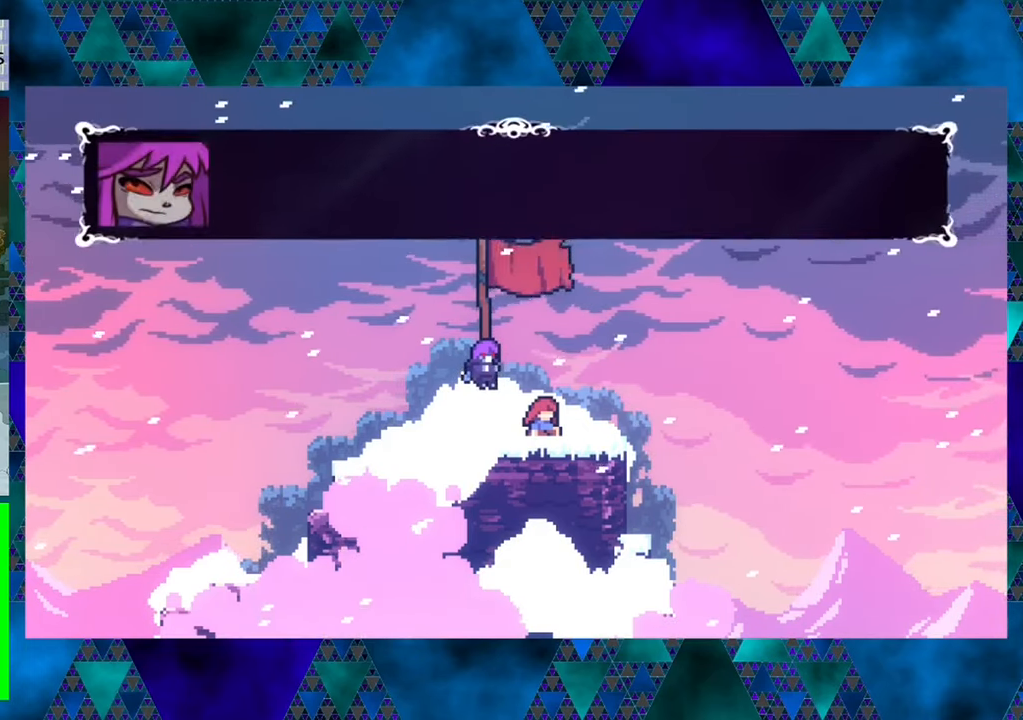
{"buttons": [], "left_stick": "center", "events": []}
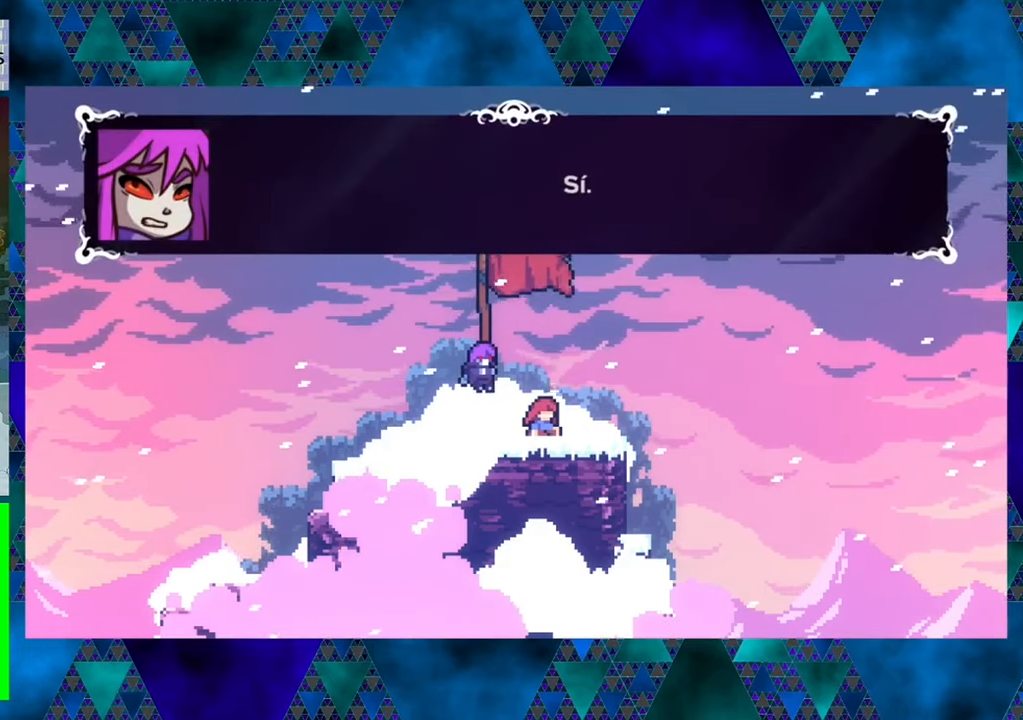
{"buttons": [], "left_stick": "center", "events": []}
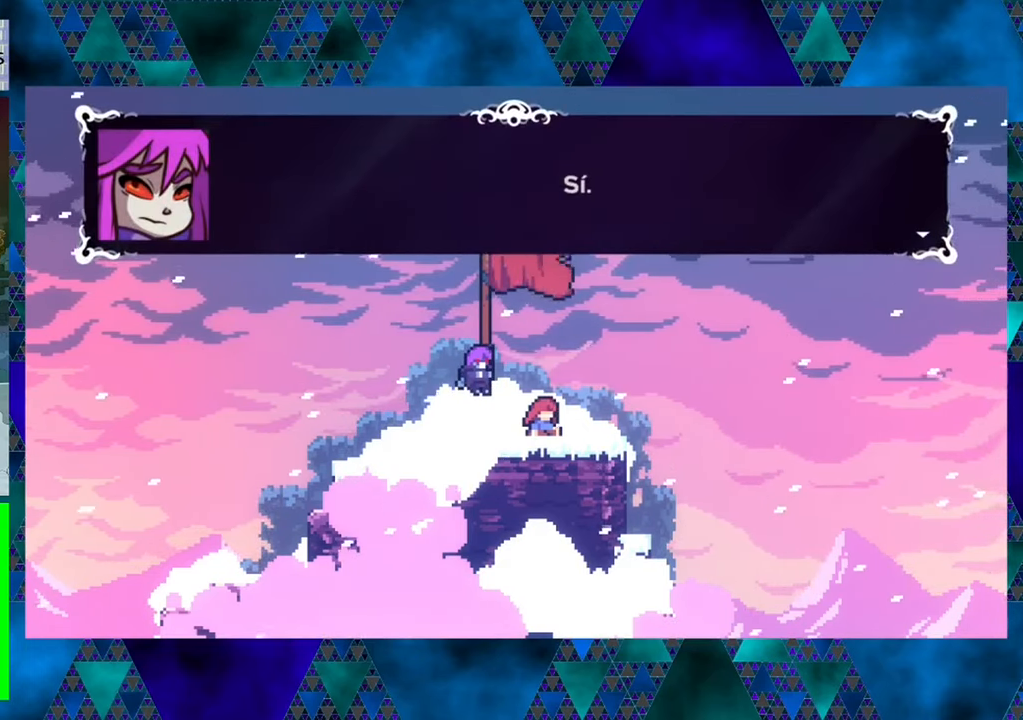
{"buttons": [], "left_stick": "center", "events": [[184, "B", "down"], [284, "B", "up"]]}
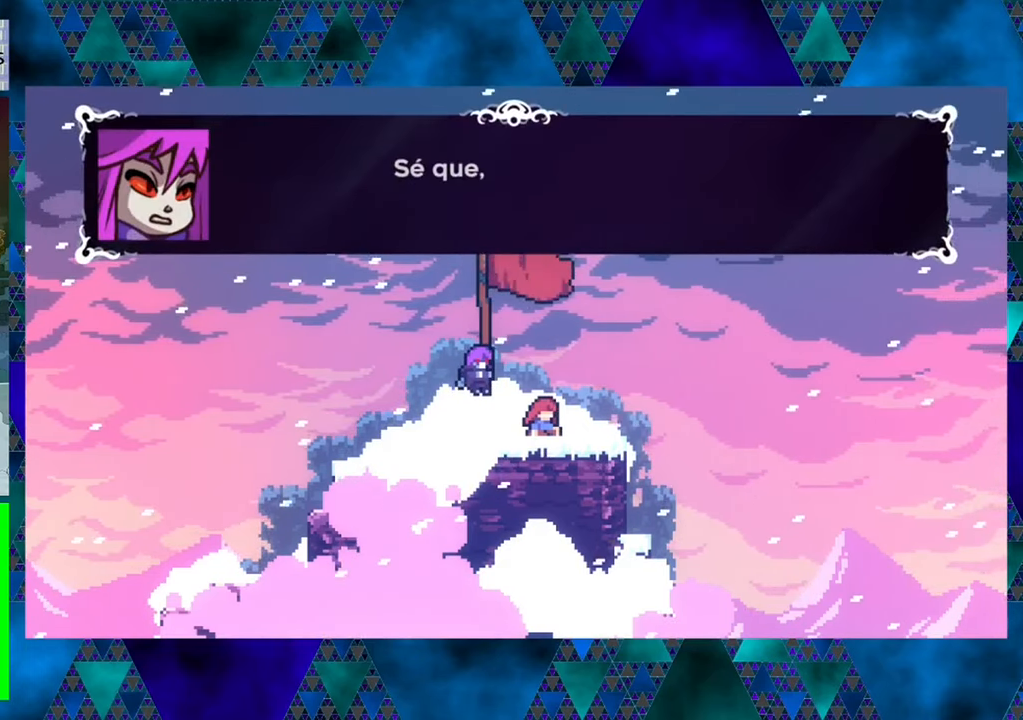
{"buttons": [], "left_stick": "center", "events": []}
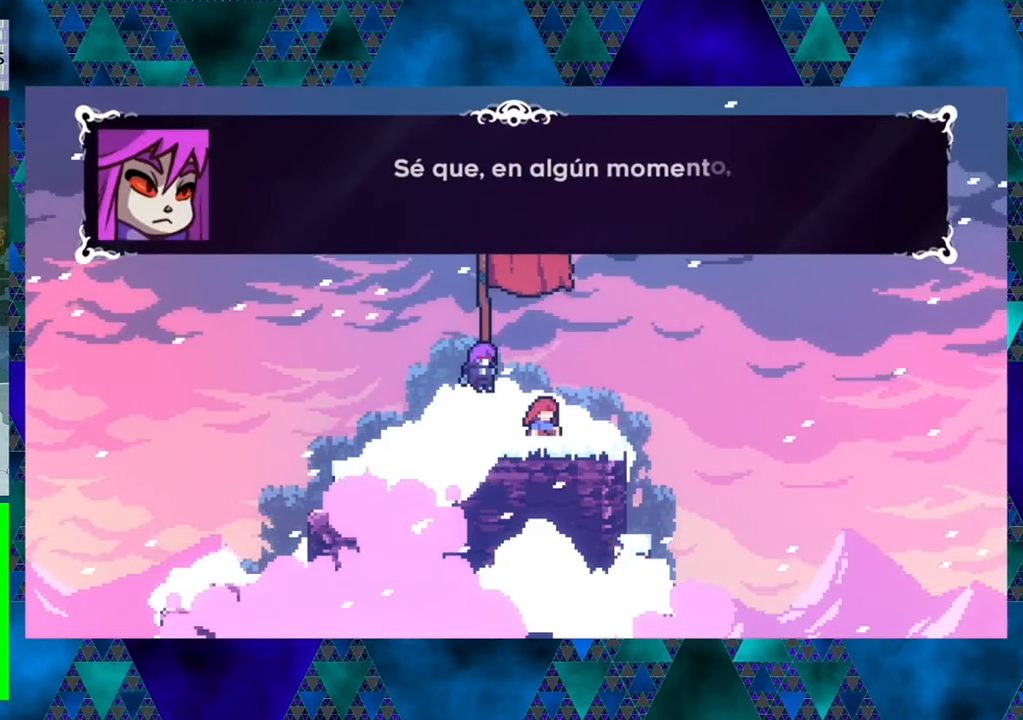
{"buttons": [], "left_stick": "center", "events": []}
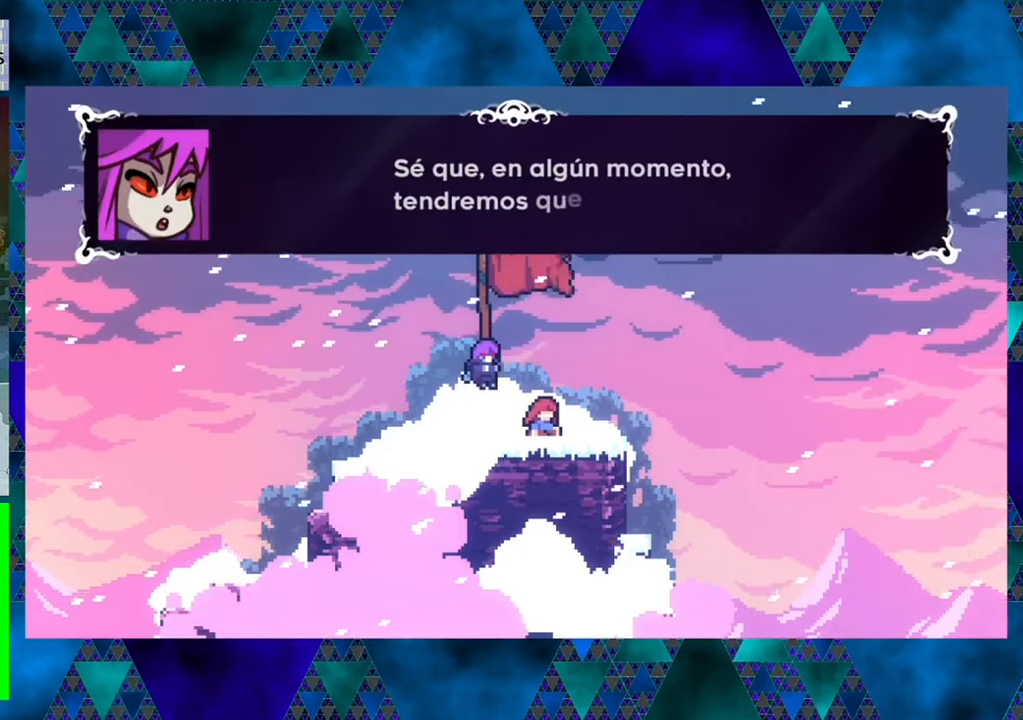
{"buttons": [], "left_stick": "center", "events": []}
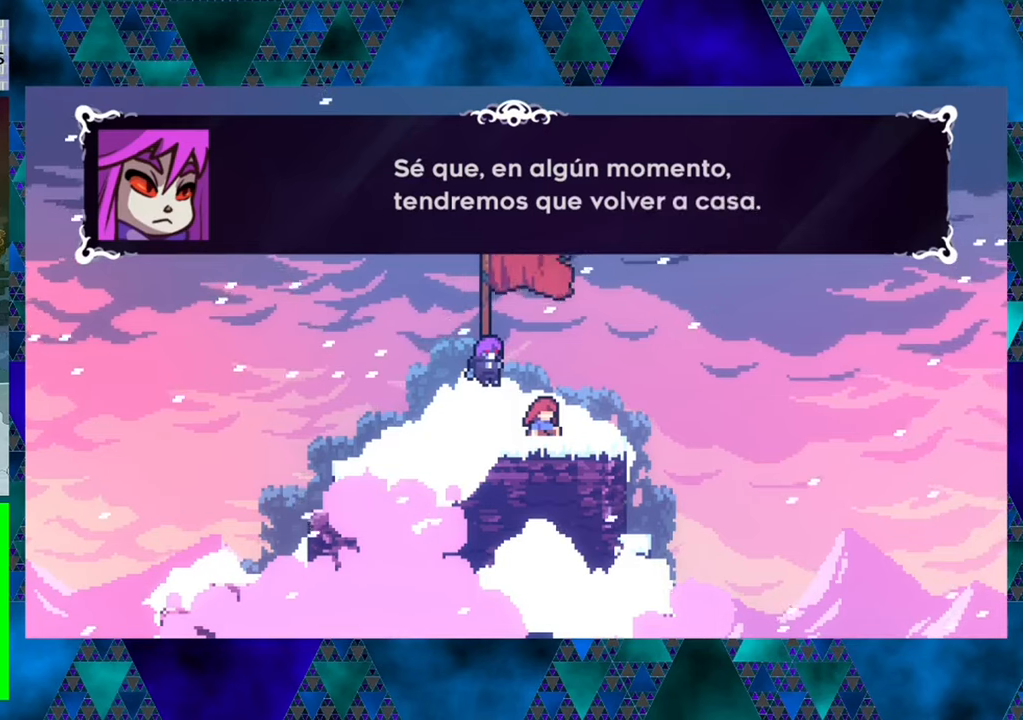
{"buttons": [], "left_stick": "center", "events": []}
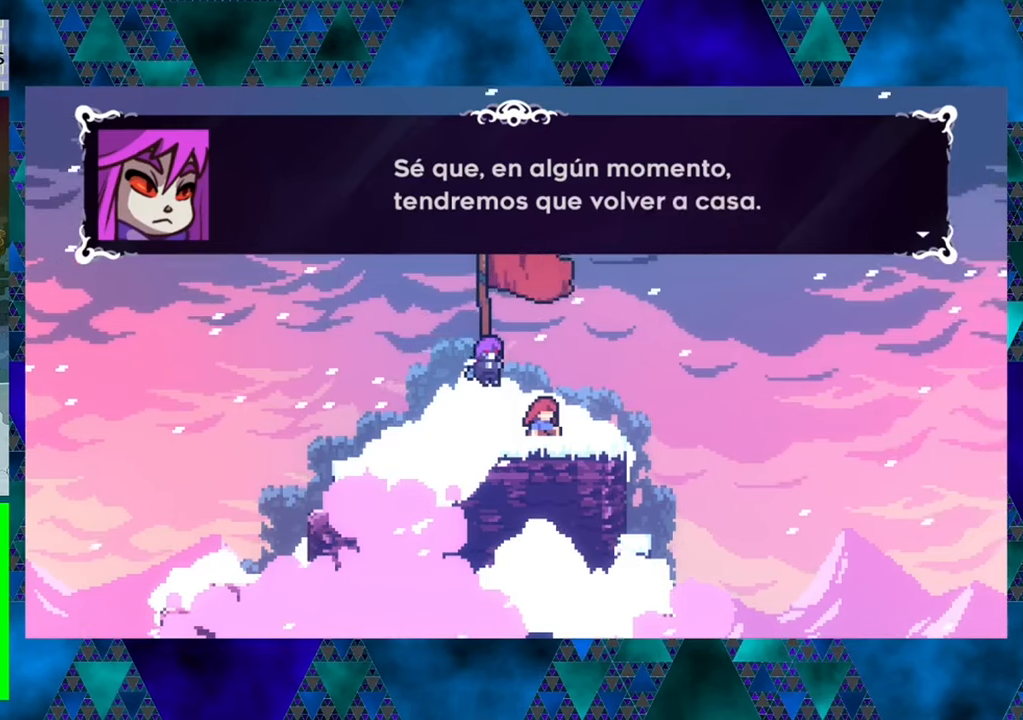
{"buttons": [], "left_stick": "center", "events": []}
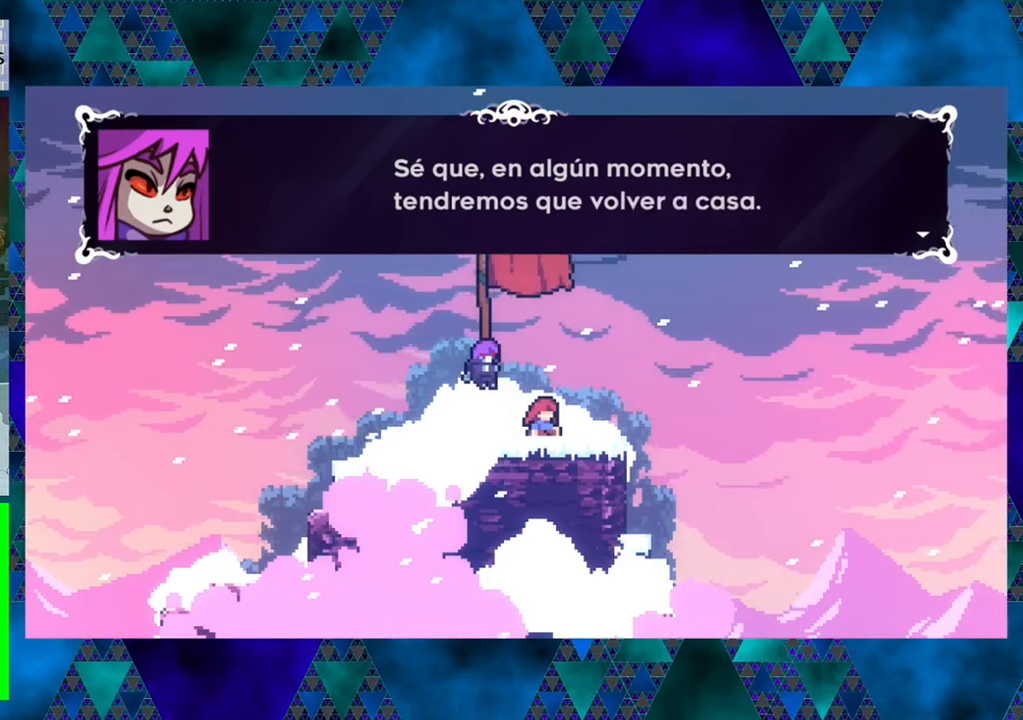
{"buttons": [], "left_stick": "center", "events": [[350, "B", "down"], [466, "B", "up"]]}
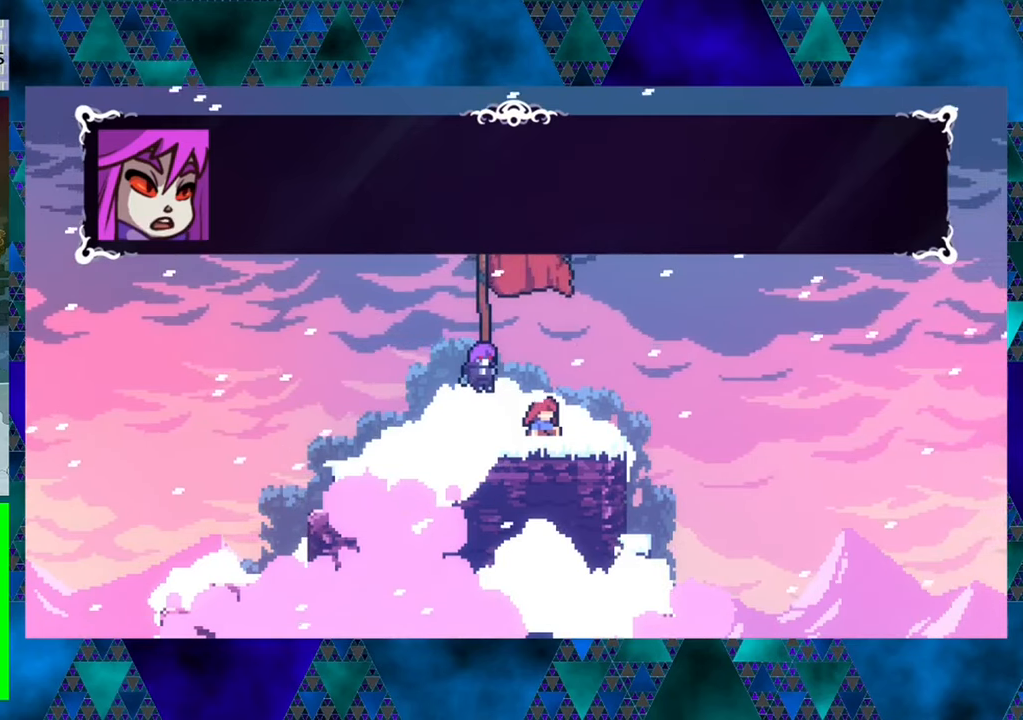
{"buttons": [], "left_stick": "center", "events": []}
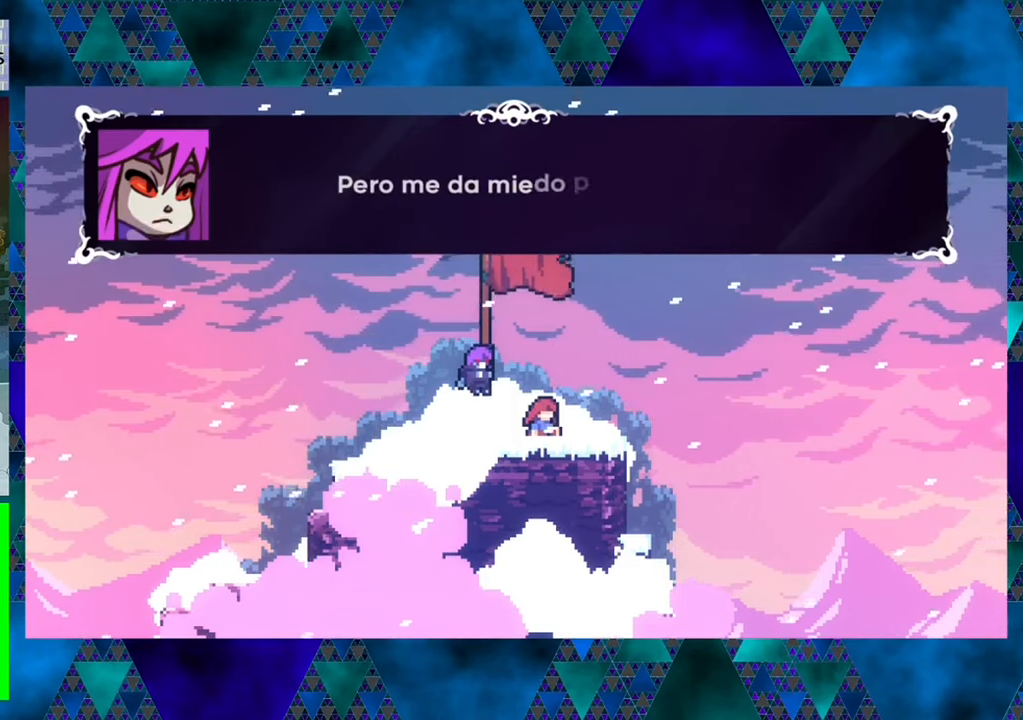
{"buttons": [], "left_stick": "center", "events": []}
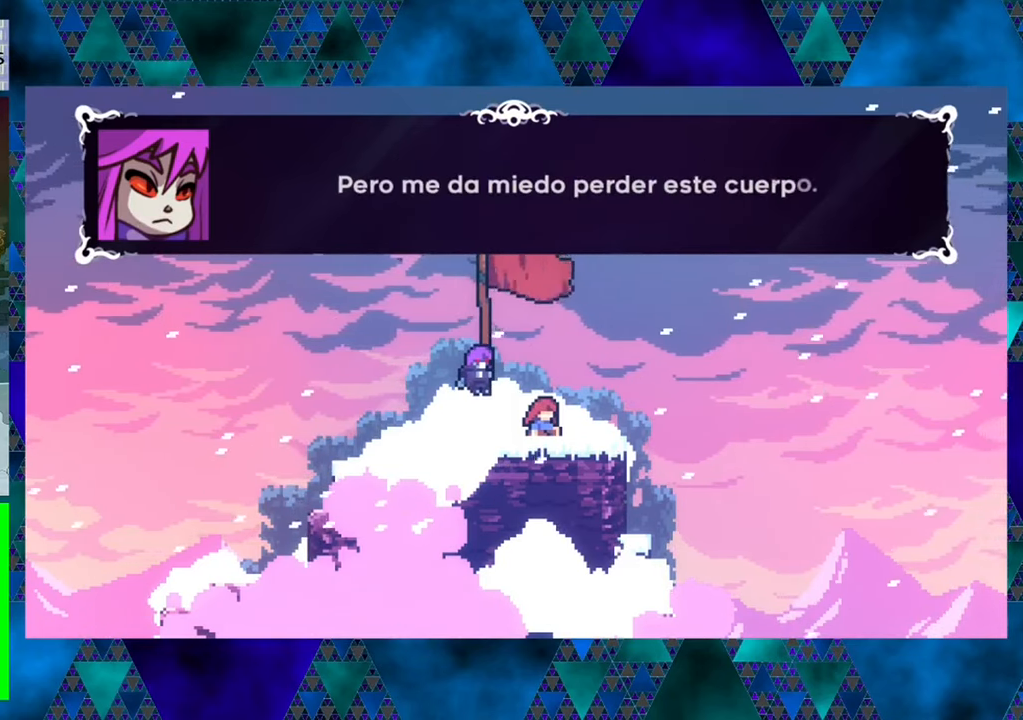
{"buttons": [], "left_stick": "center", "events": []}
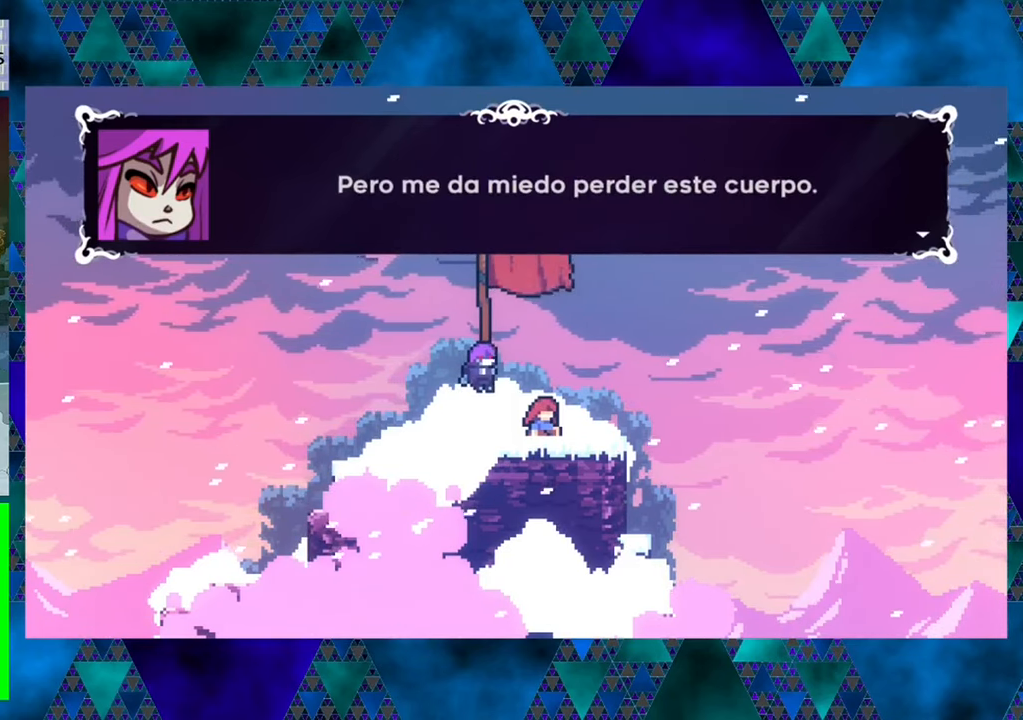
{"buttons": [], "left_stick": "center", "events": []}
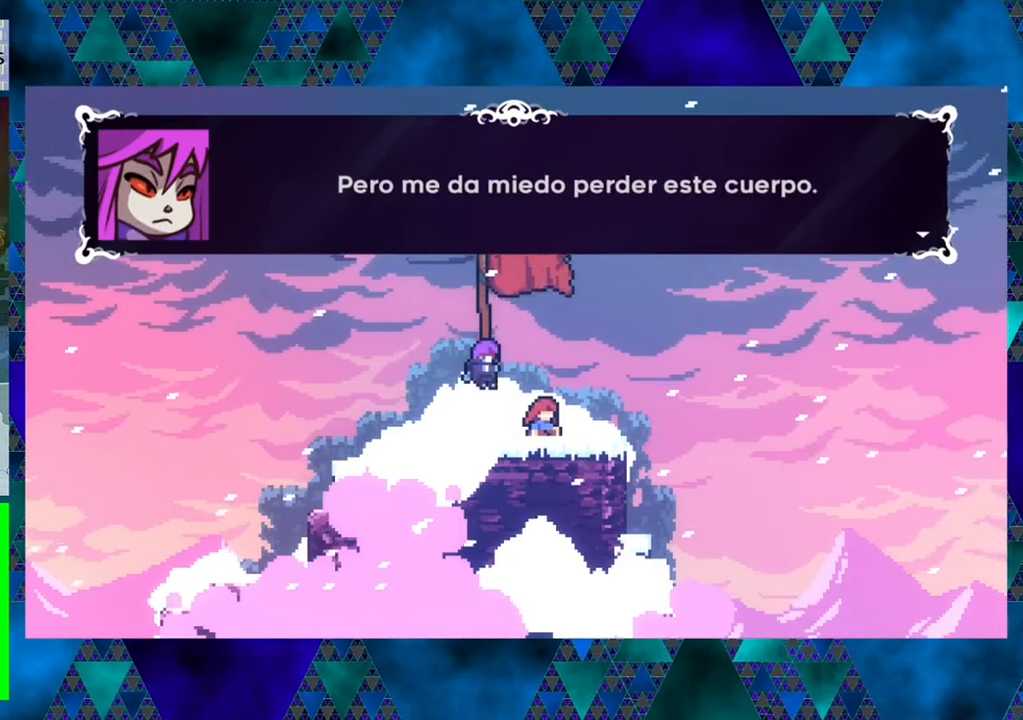
{"buttons": [], "left_stick": "center", "events": [[16, "B", "down"], [183, "B", "up"]]}